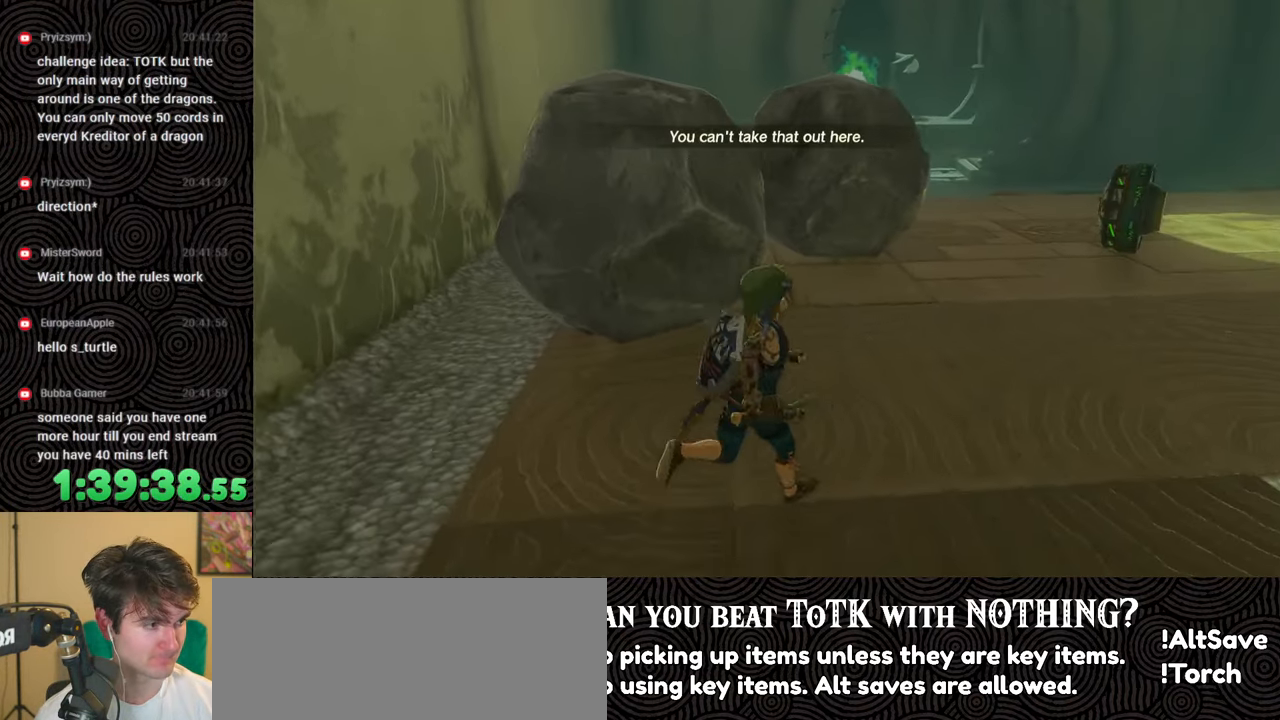
Gameplay with a controller (Nintendo layout); each line is a JSON object with the inputs held at the frame after it. "events" lists button and stick changes between this image and that frame as [ms after this image, input, new state], when the widget could be followed in between. Not read: L3 R3.
{"buttons": [], "left_stick": "center", "right_stick": "center", "events": [[167, "right_stick", "center"], [367, "left_stick", "center"]]}
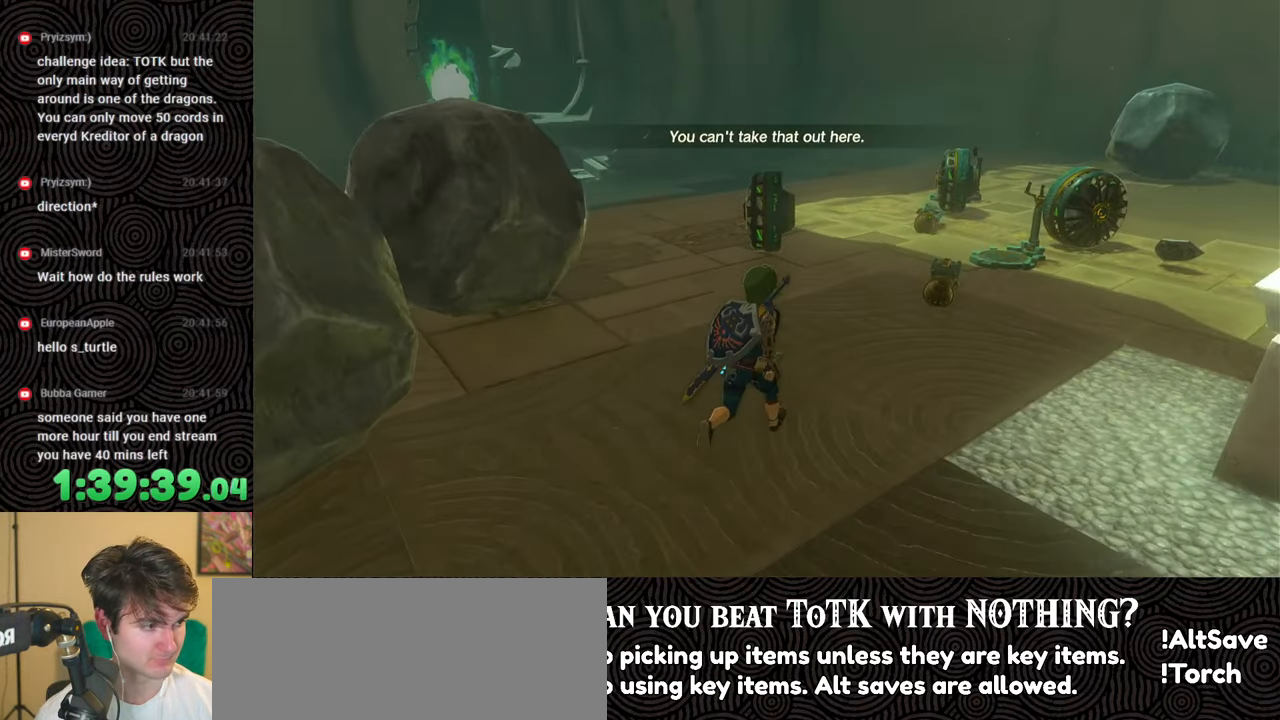
{"buttons": ["DPAD_UP", "DPAD_LEFT"], "left_stick": "center", "right_stick": "center", "events": [[83, "DPAD_LEFT", "down"], [100, "DPAD_UP", "down"], [217, "DPAD_UP", "up"], [233, "DPAD_UP", "down"]]}
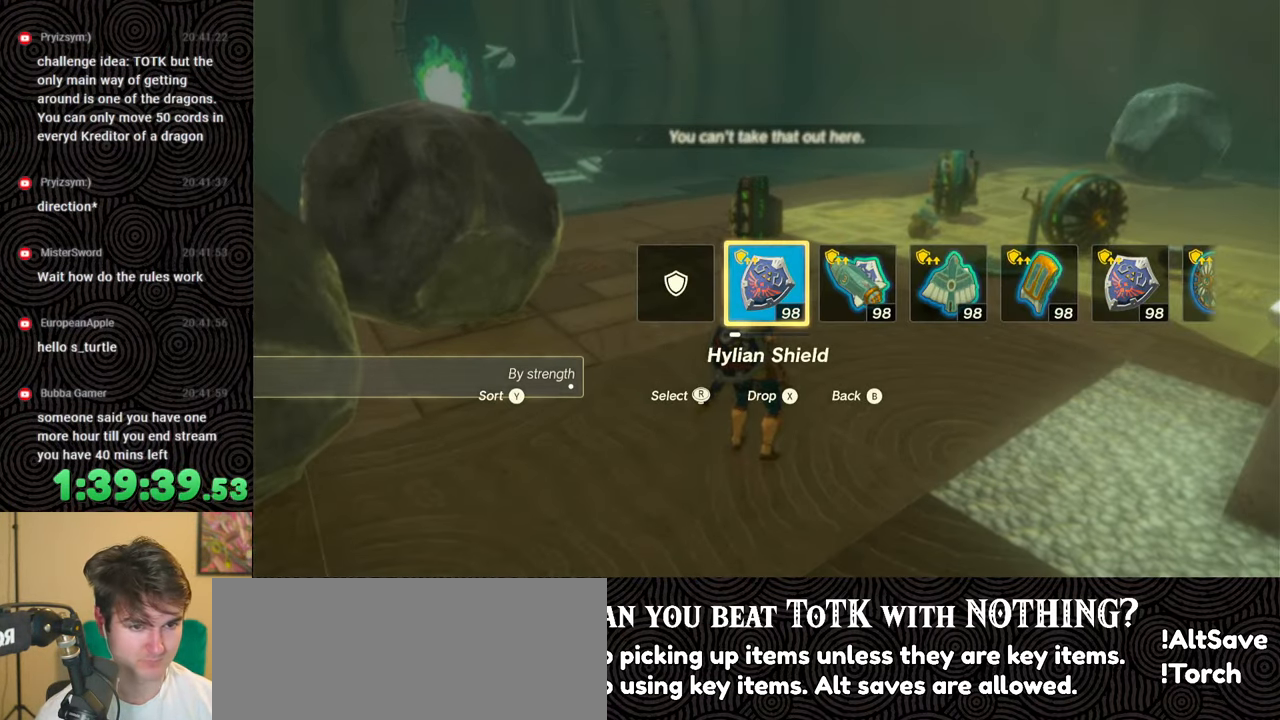
{"buttons": ["DPAD_UP", "DPAD_LEFT"], "left_stick": "center", "right_stick": "center", "events": []}
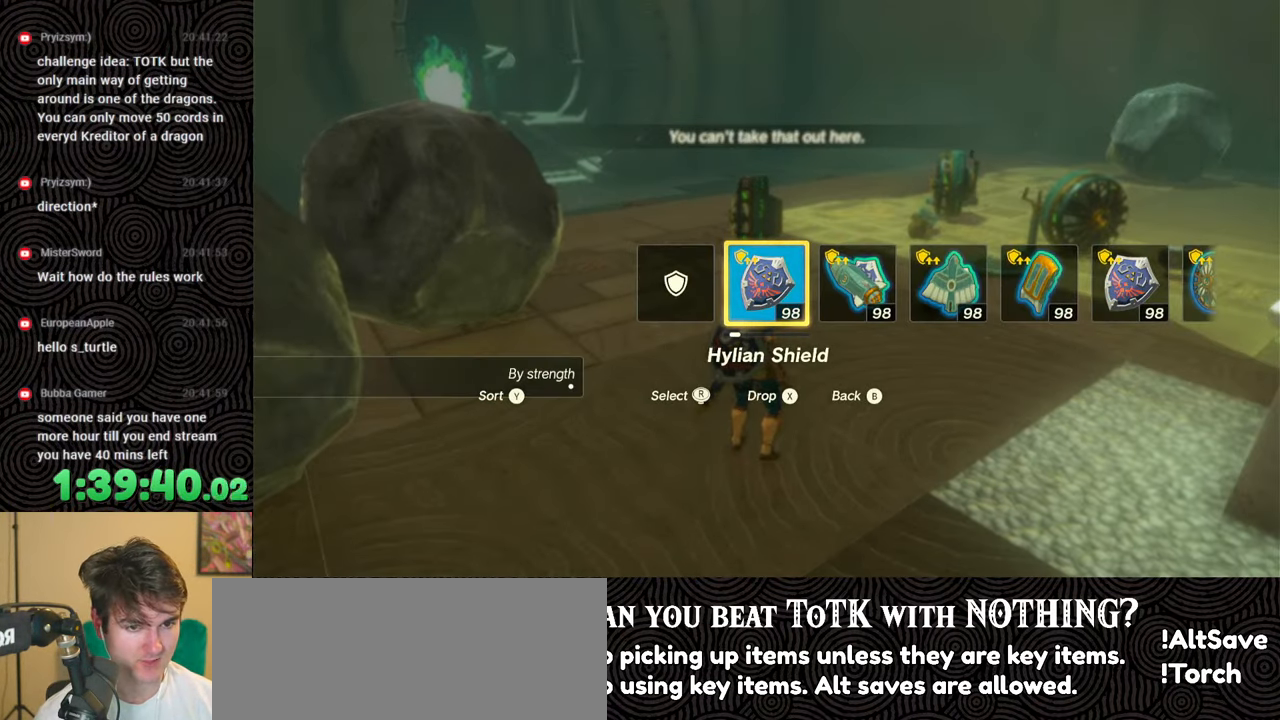
{"buttons": ["DPAD_UP", "DPAD_LEFT"], "left_stick": "center", "right_stick": "center", "events": [[250, "right_stick", "left"], [350, "right_stick", "center"]]}
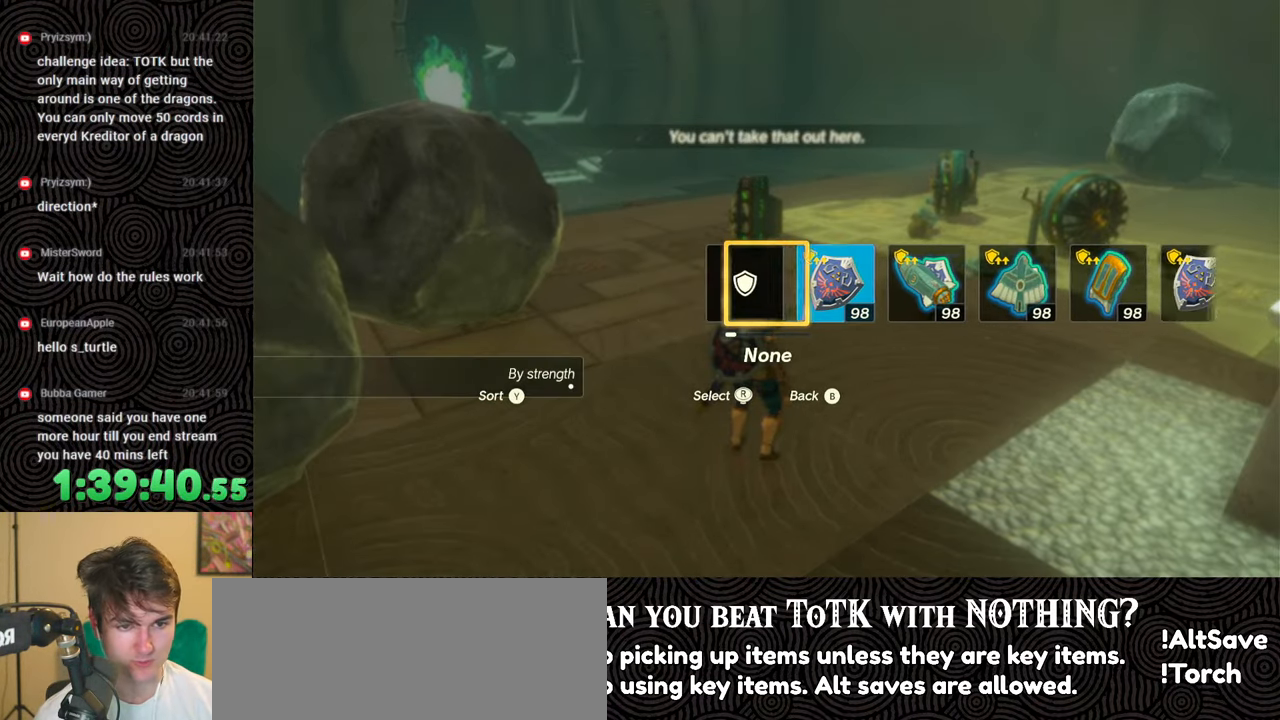
{"buttons": [], "left_stick": "center", "right_stick": "center", "events": [[83, "DPAD_UP", "up"], [200, "DPAD_LEFT", "up"]]}
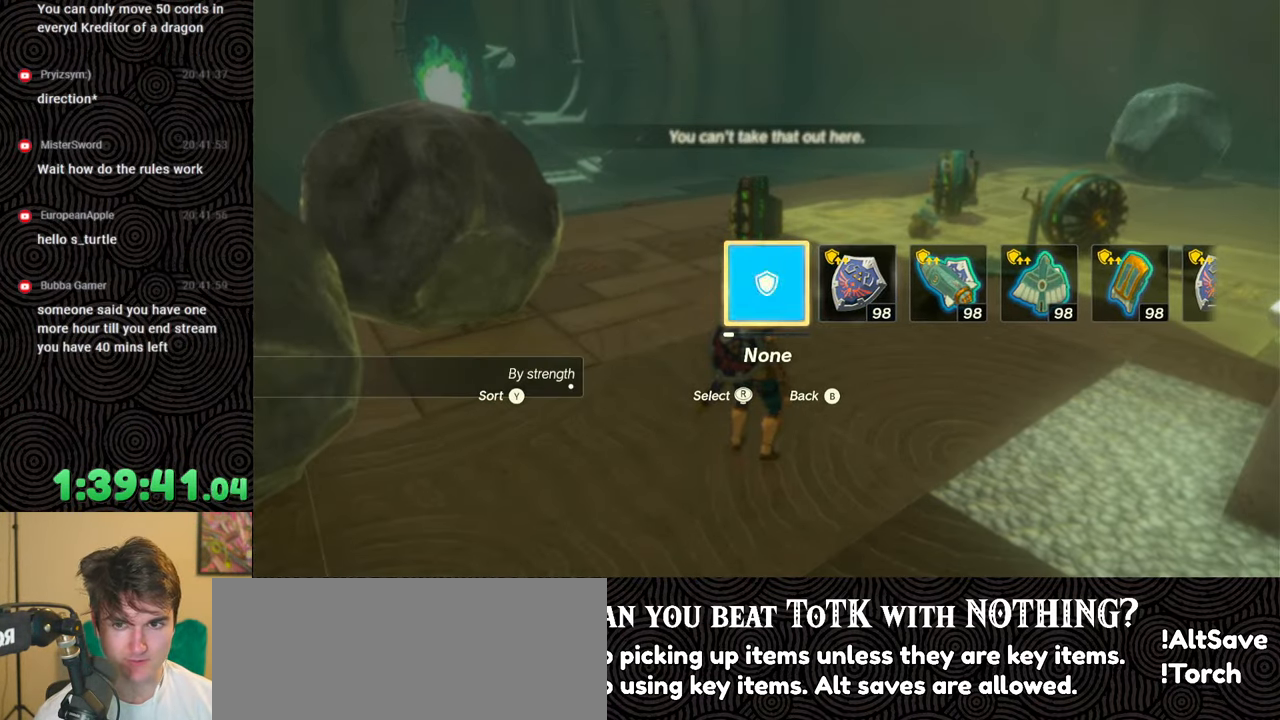
{"buttons": [], "left_stick": "up-right", "right_stick": "center", "events": [[50, "left_stick", "up-right"], [100, "right_stick", "right"], [350, "right_stick", "down-right"], [450, "right_stick", "center"]]}
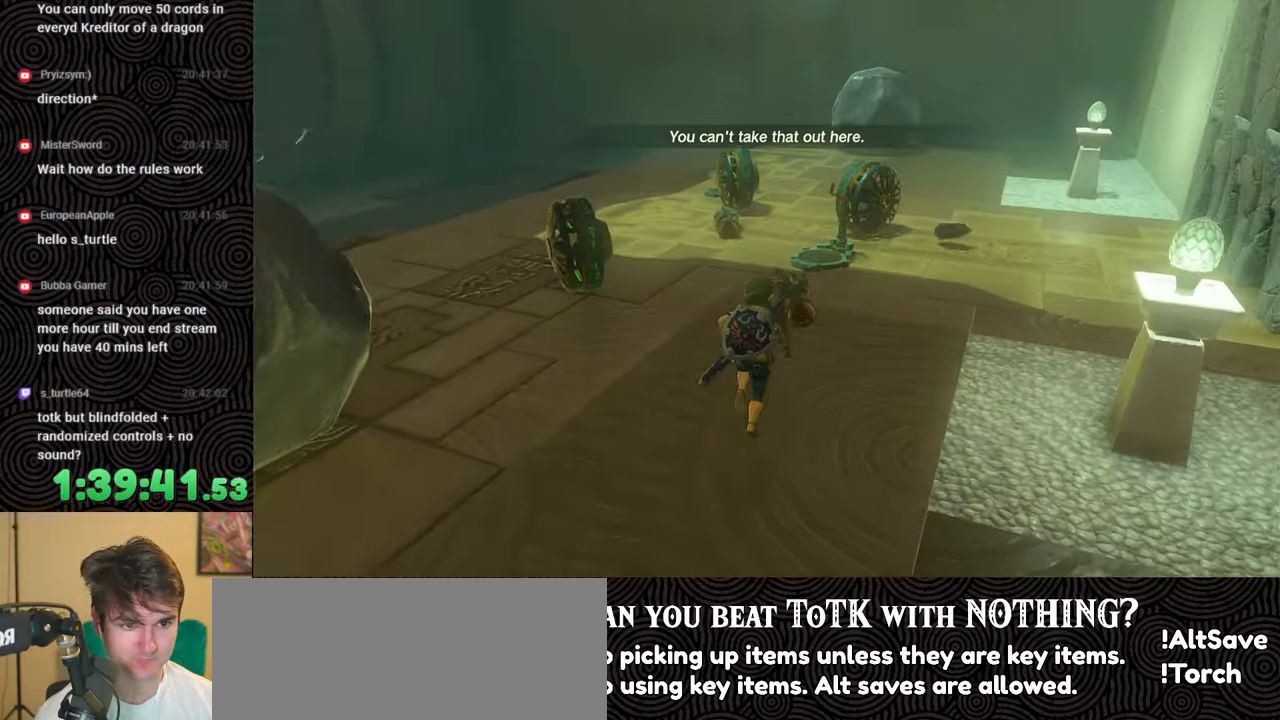
{"buttons": [], "left_stick": "up-right", "right_stick": "down-left", "events": [[233, "left_stick", "right"], [300, "right_stick", "down-left"], [367, "left_stick", "up-right"]]}
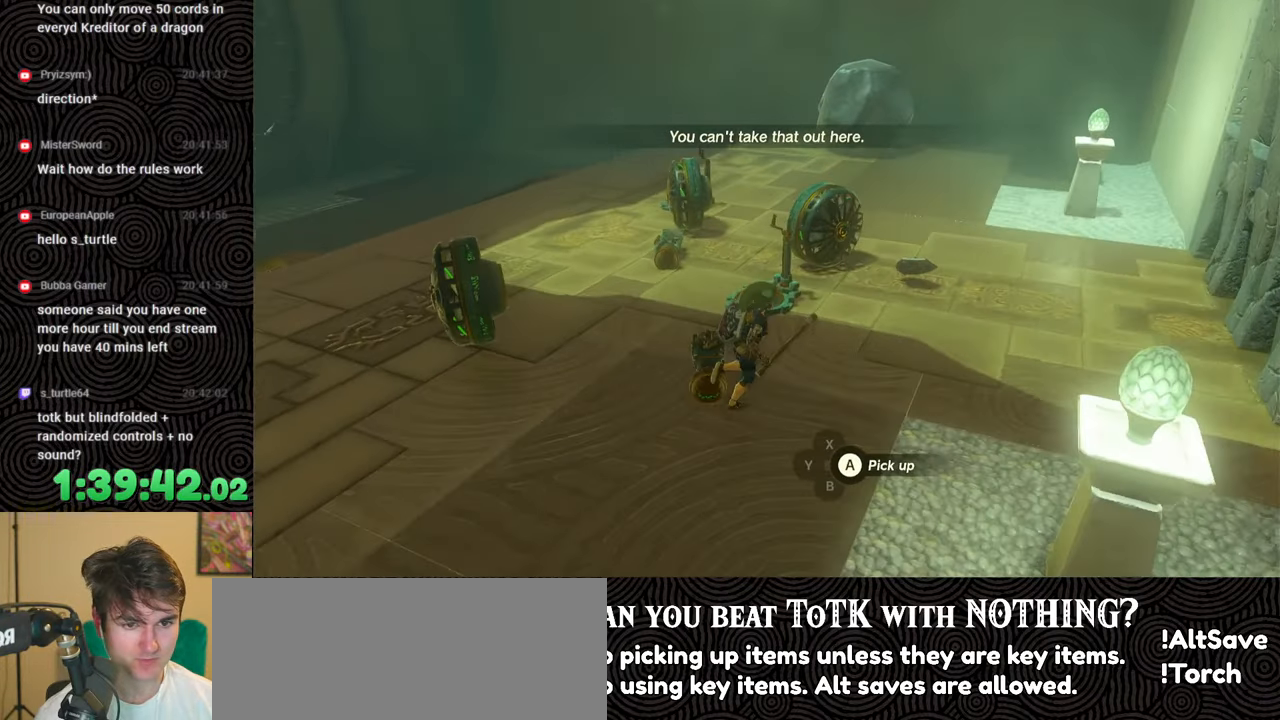
{"buttons": ["DPAD_LEFT"], "left_stick": "center", "right_stick": "center", "events": [[283, "right_stick", "center"], [333, "left_stick", "center"], [483, "DPAD_LEFT", "down"]]}
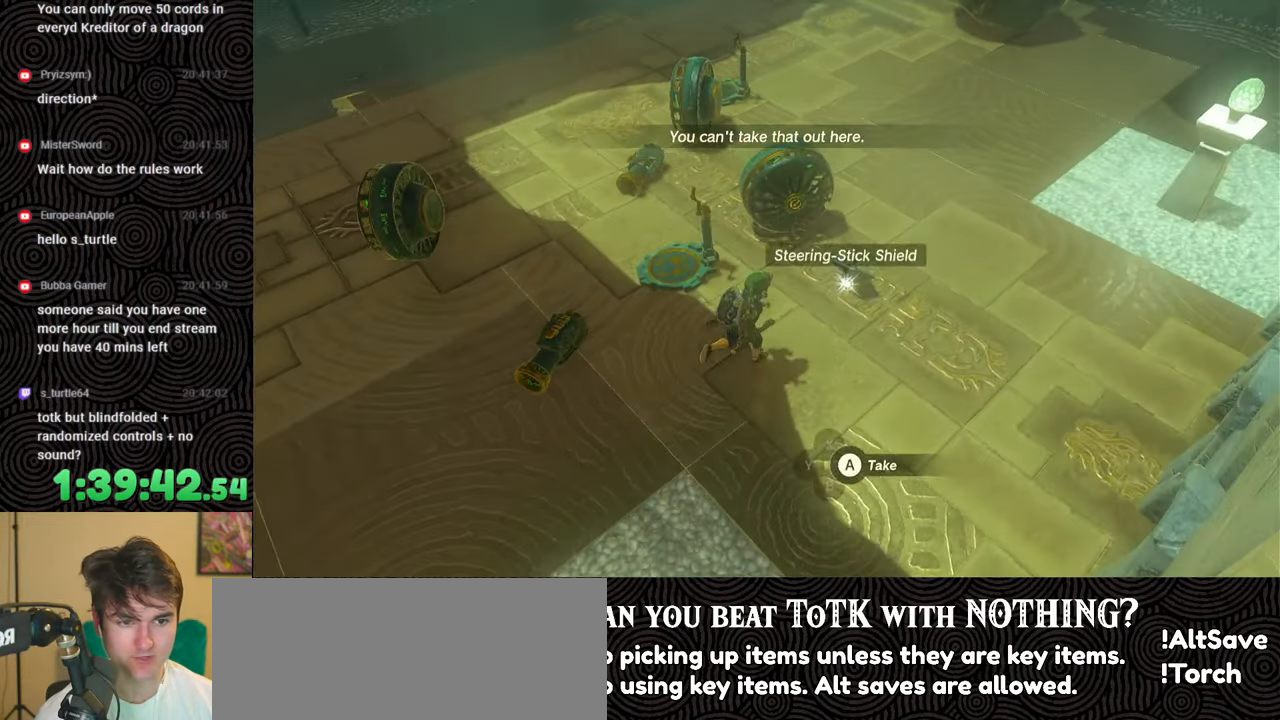
{"buttons": [], "left_stick": "center", "right_stick": "center", "events": [[83, "DPAD_UP", "down"], [150, "DPAD_UP", "up"], [450, "DPAD_LEFT", "up"]]}
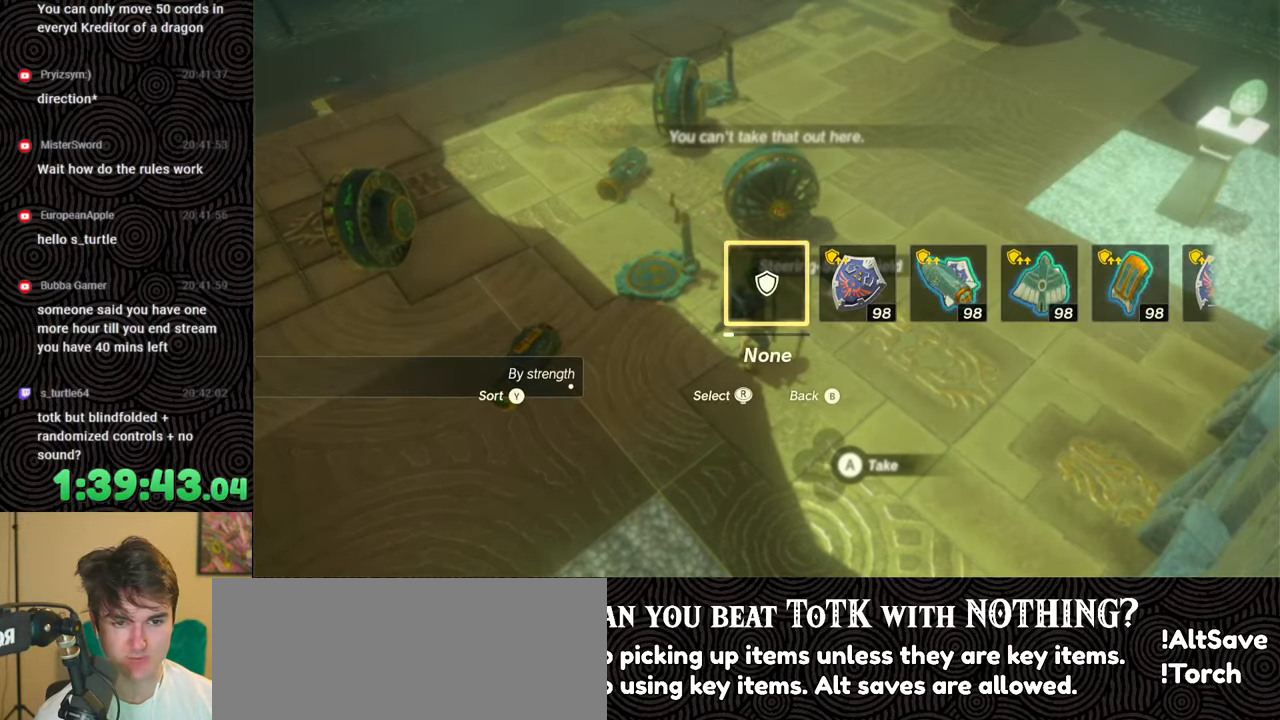
{"buttons": [], "left_stick": "center", "right_stick": "center", "events": [[100, "left_stick", "up-right"], [233, "left_stick", "center"]]}
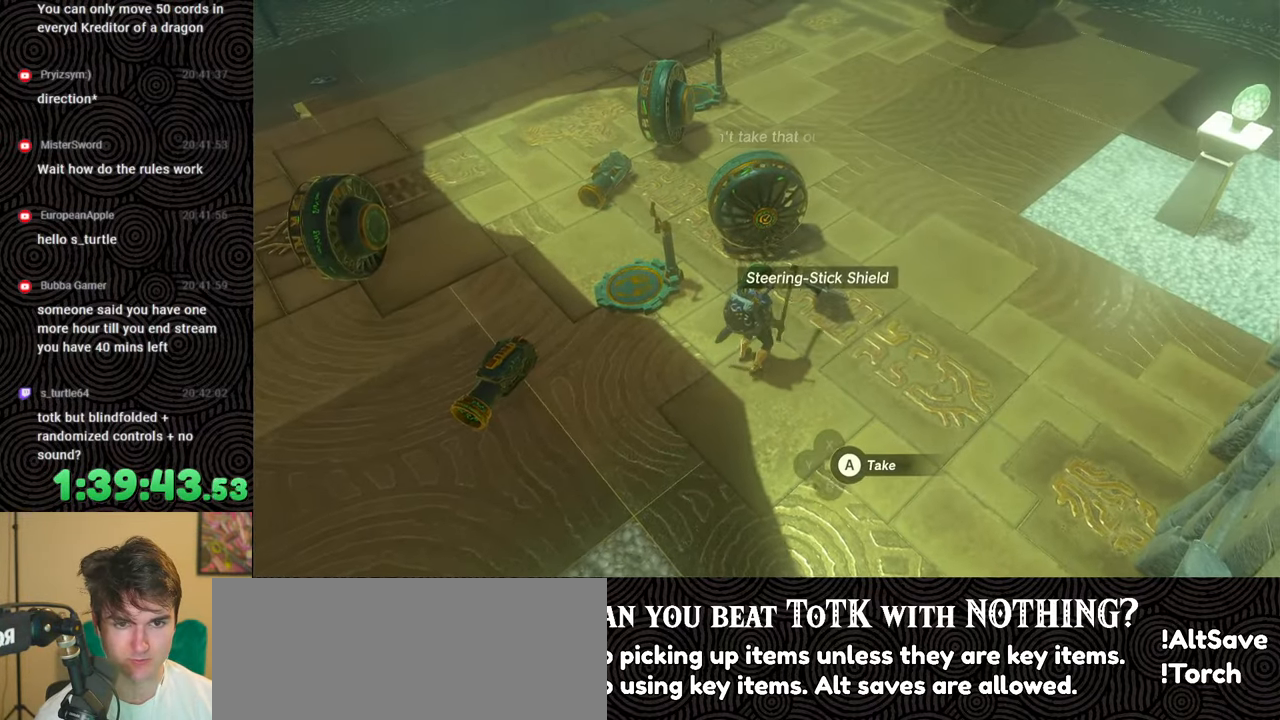
{"buttons": [], "left_stick": "center", "right_stick": "center", "events": [[133, "A", "down"], [217, "A", "up"]]}
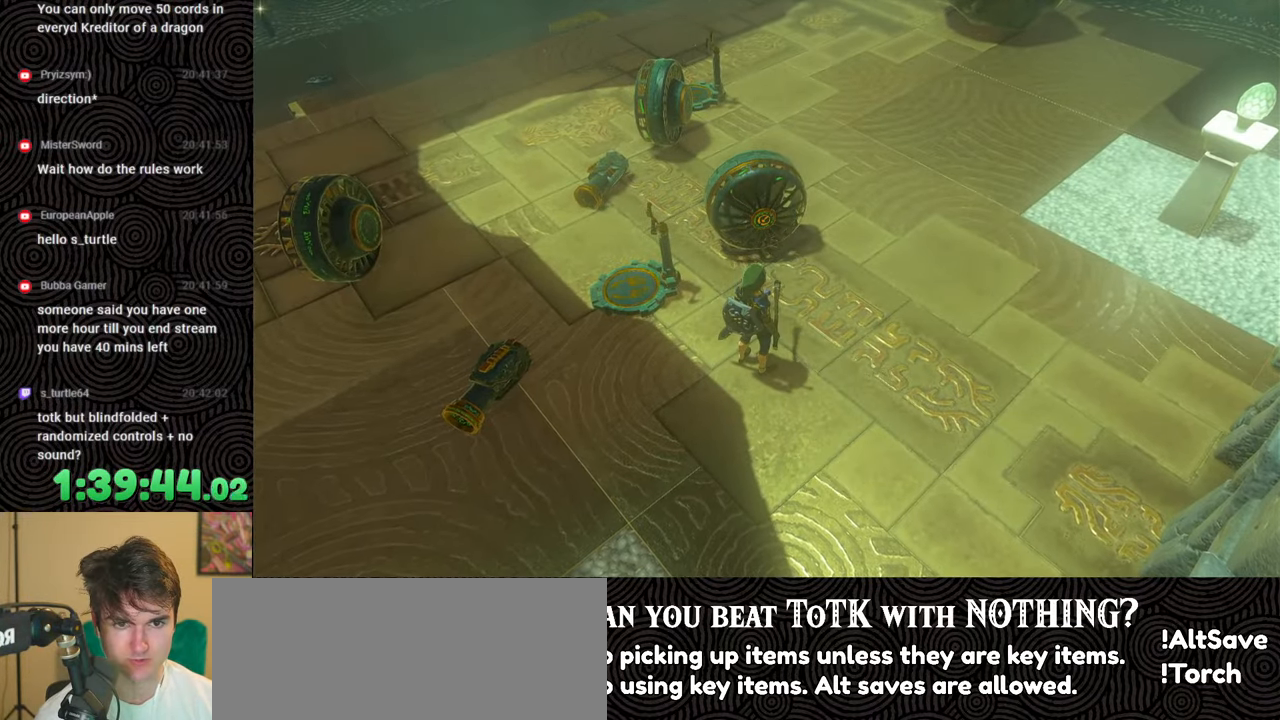
{"buttons": [], "left_stick": "left", "right_stick": "up-left", "events": [[17, "right_stick", "left"], [50, "left_stick", "down-left"], [350, "left_stick", "left"], [367, "right_stick", "up-left"]]}
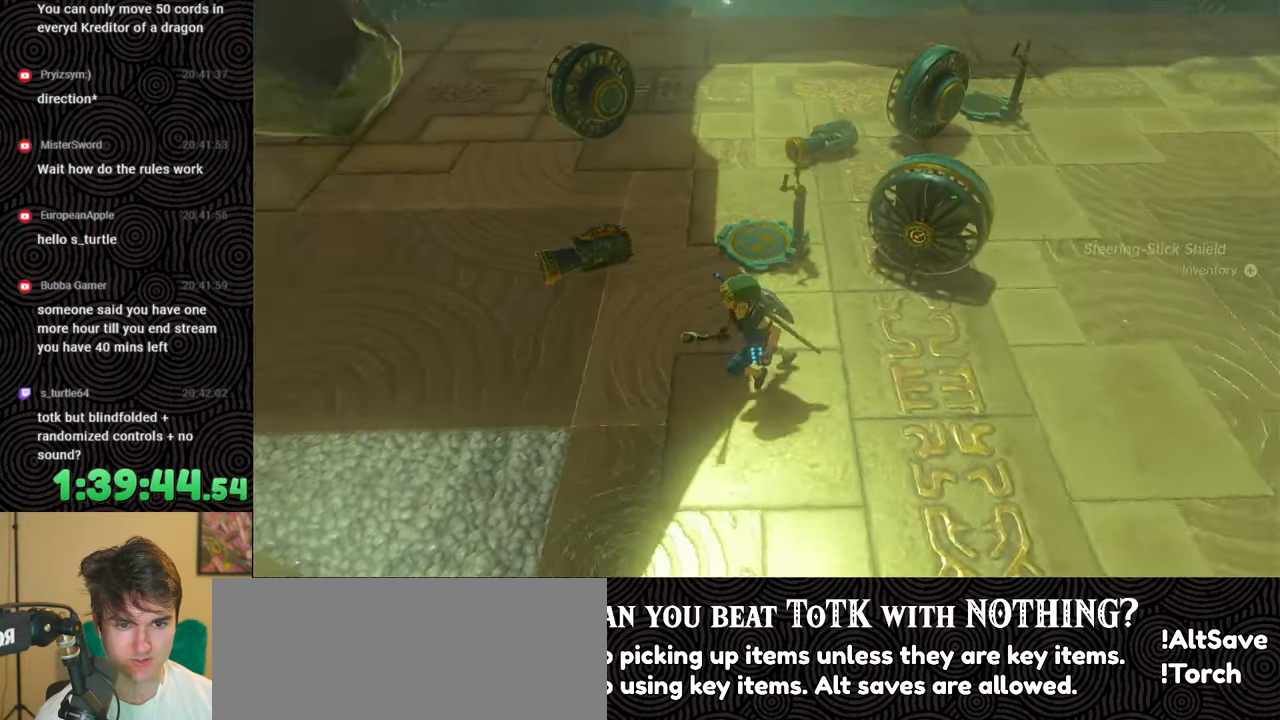
{"buttons": ["B"], "left_stick": "up", "right_stick": "up-left", "events": [[117, "left_stick", "up-left"], [167, "B", "down"], [300, "left_stick", "up"]]}
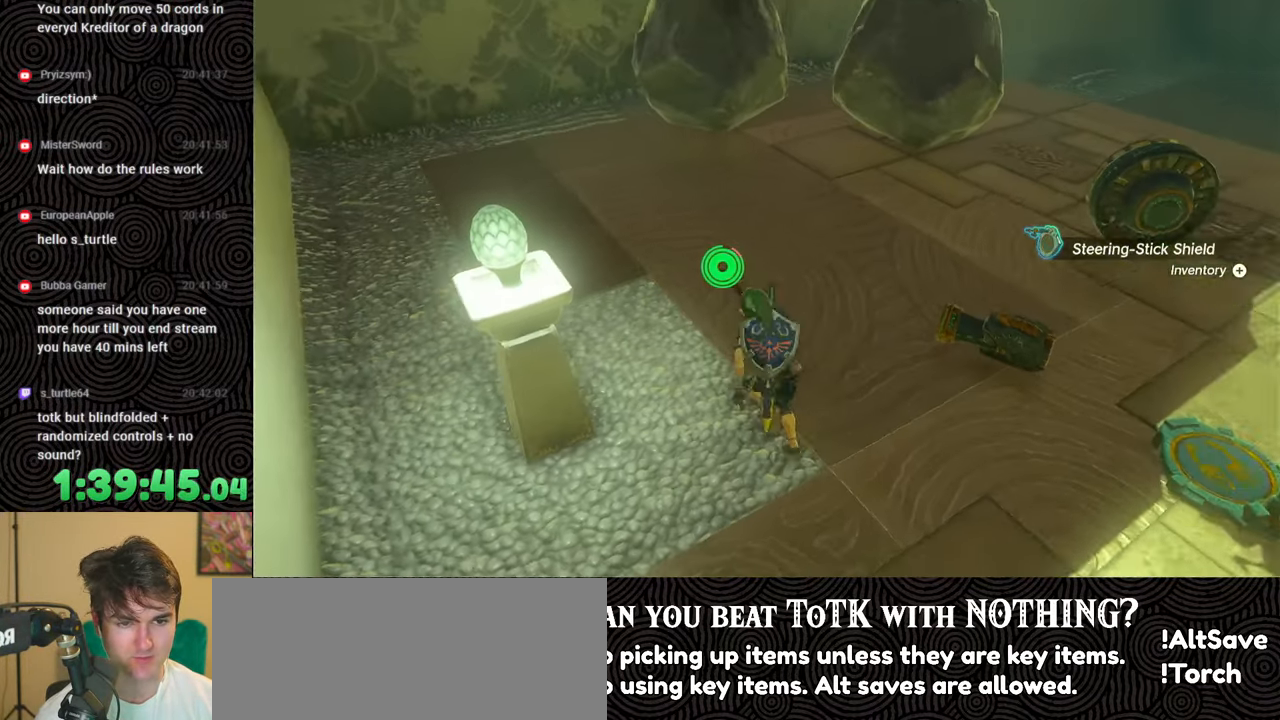
{"buttons": [], "left_stick": "up", "right_stick": "up", "events": [[350, "B", "up"], [367, "right_stick", "up"]]}
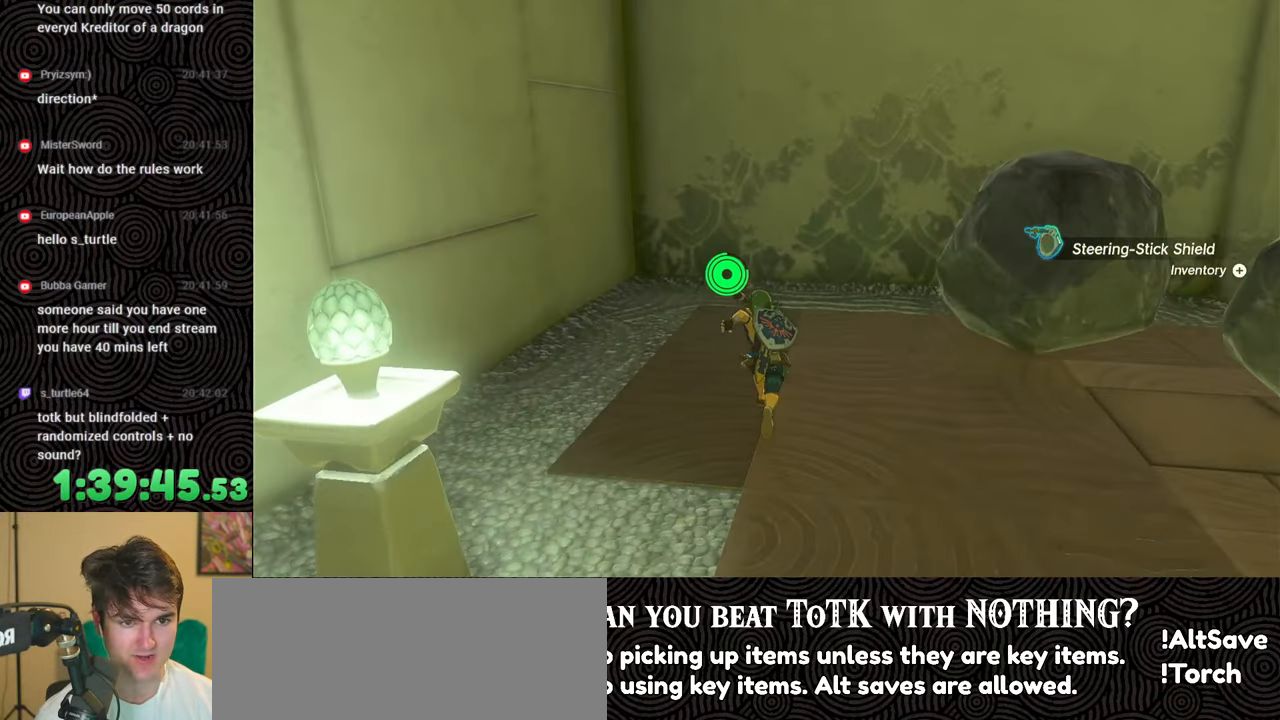
{"buttons": [], "left_stick": "up", "right_stick": "center", "events": [[133, "right_stick", "right"], [300, "right_stick", "center"]]}
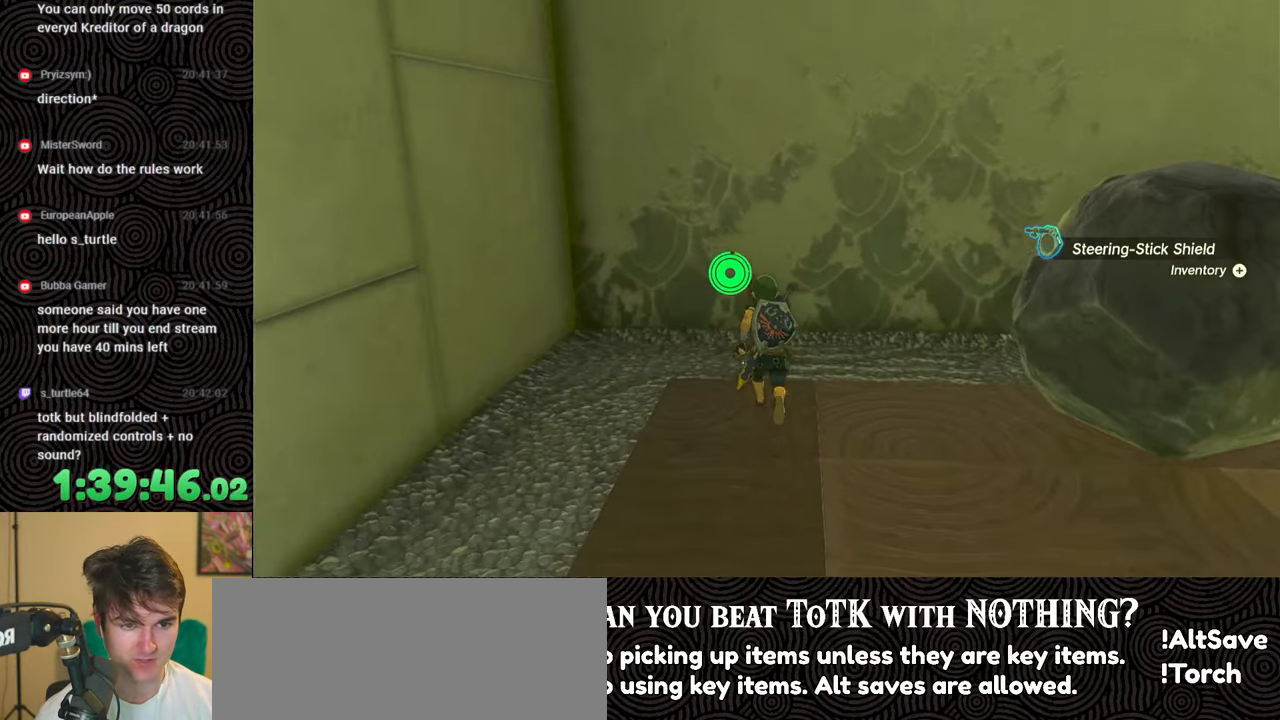
{"buttons": [], "left_stick": "center", "right_stick": "up-left", "events": [[50, "right_stick", "up-right"], [233, "right_stick", "center"], [433, "left_stick", "center"], [483, "right_stick", "up-left"]]}
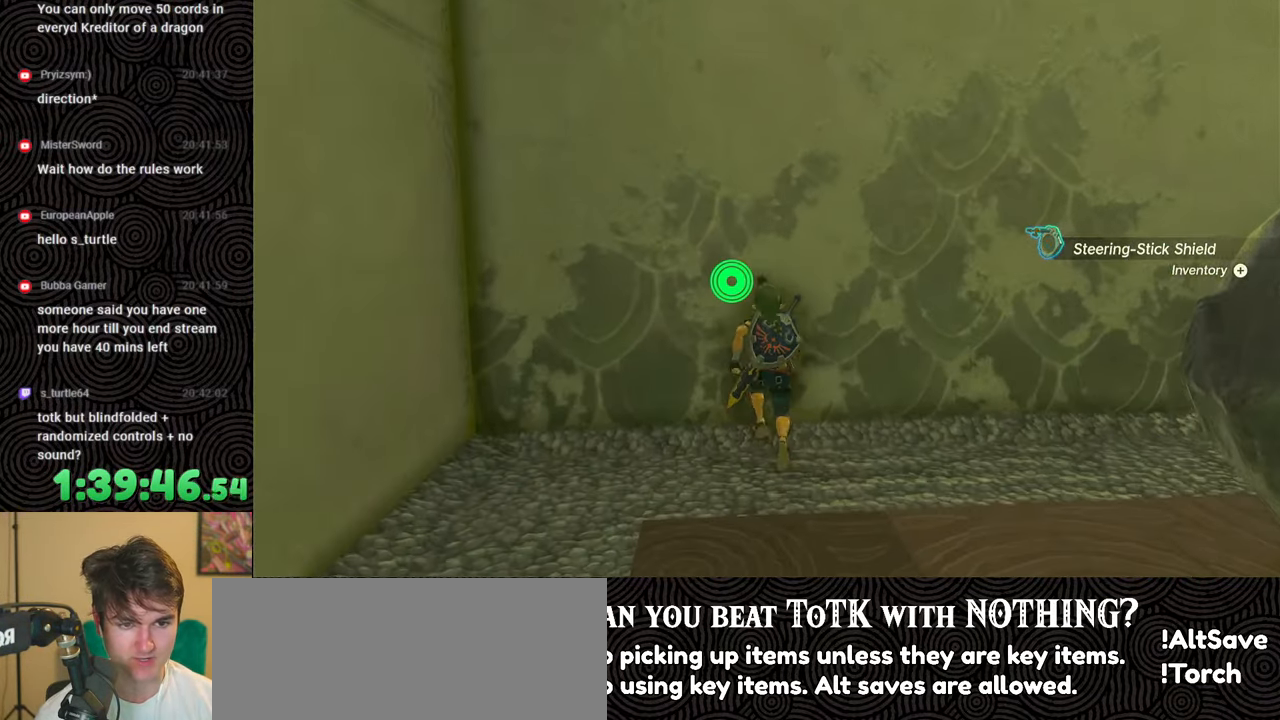
{"buttons": [], "left_stick": "center", "right_stick": "center", "events": [[83, "right_stick", "center"]]}
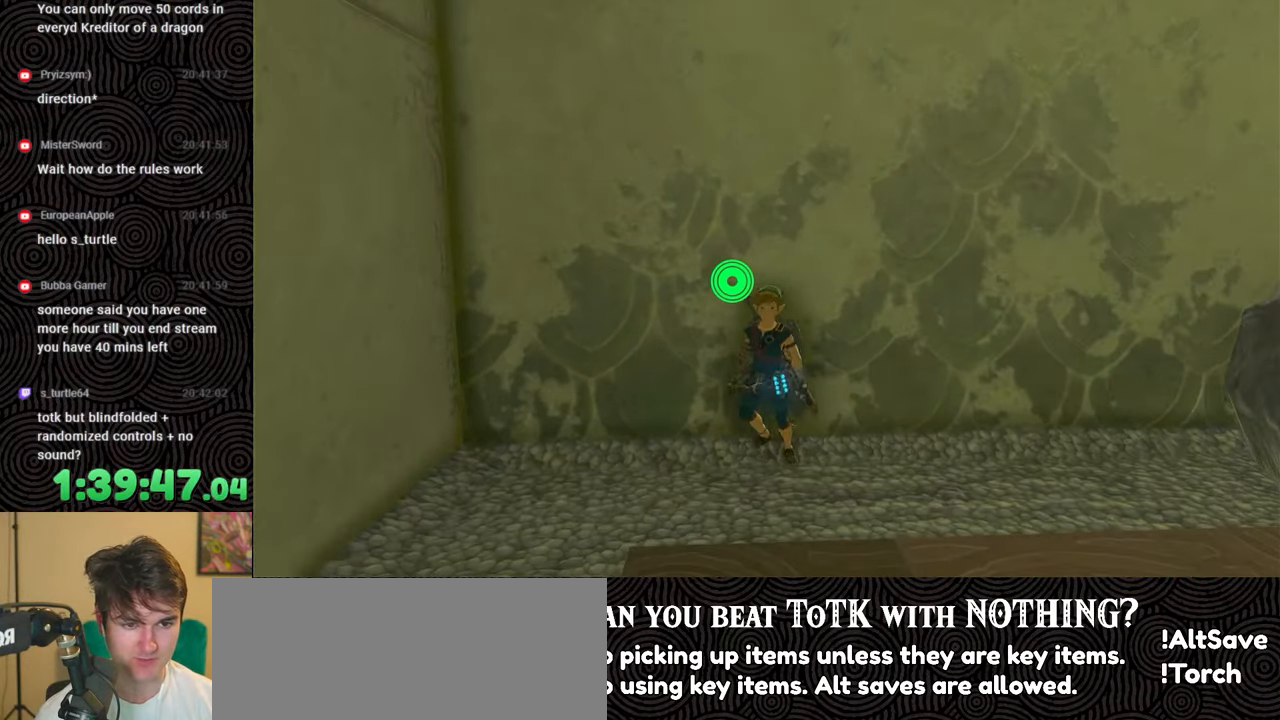
{"buttons": ["L1"], "left_stick": "center", "right_stick": "center", "events": [[133, "L1", "down"]]}
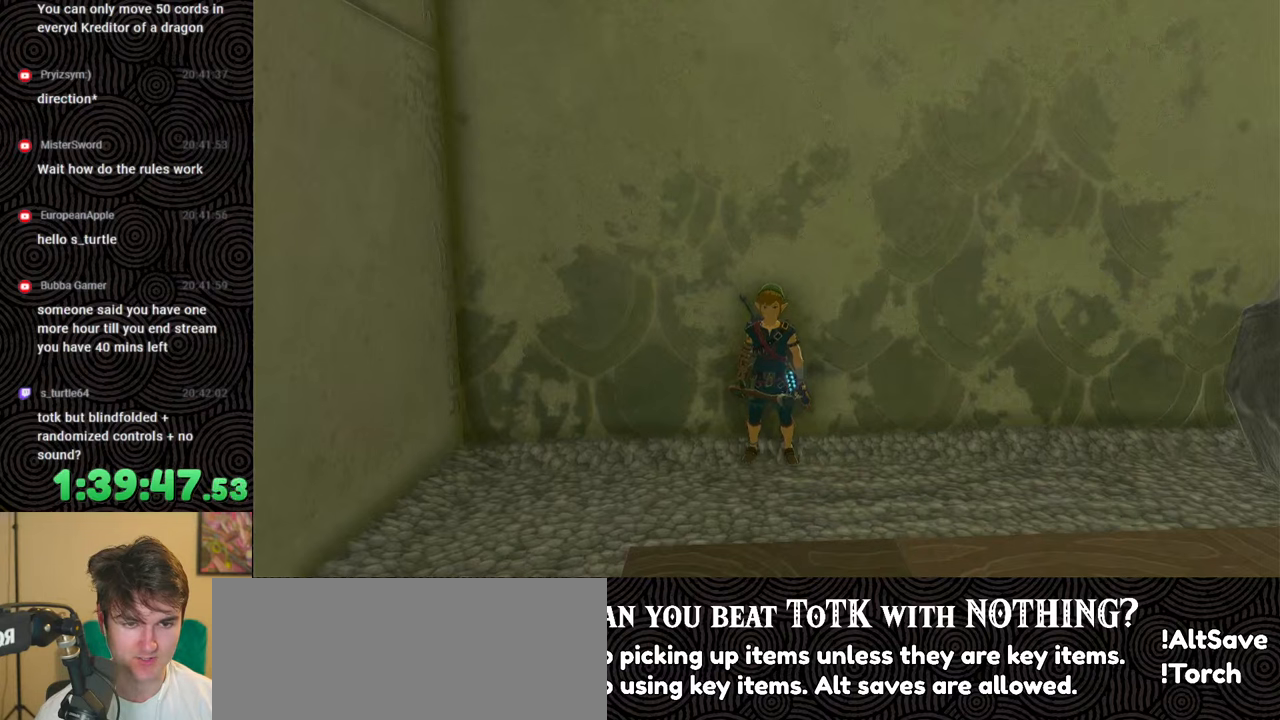
{"buttons": [], "left_stick": "center", "right_stick": "up-left", "events": [[50, "right_stick", "up-left"], [483, "L1", "up"]]}
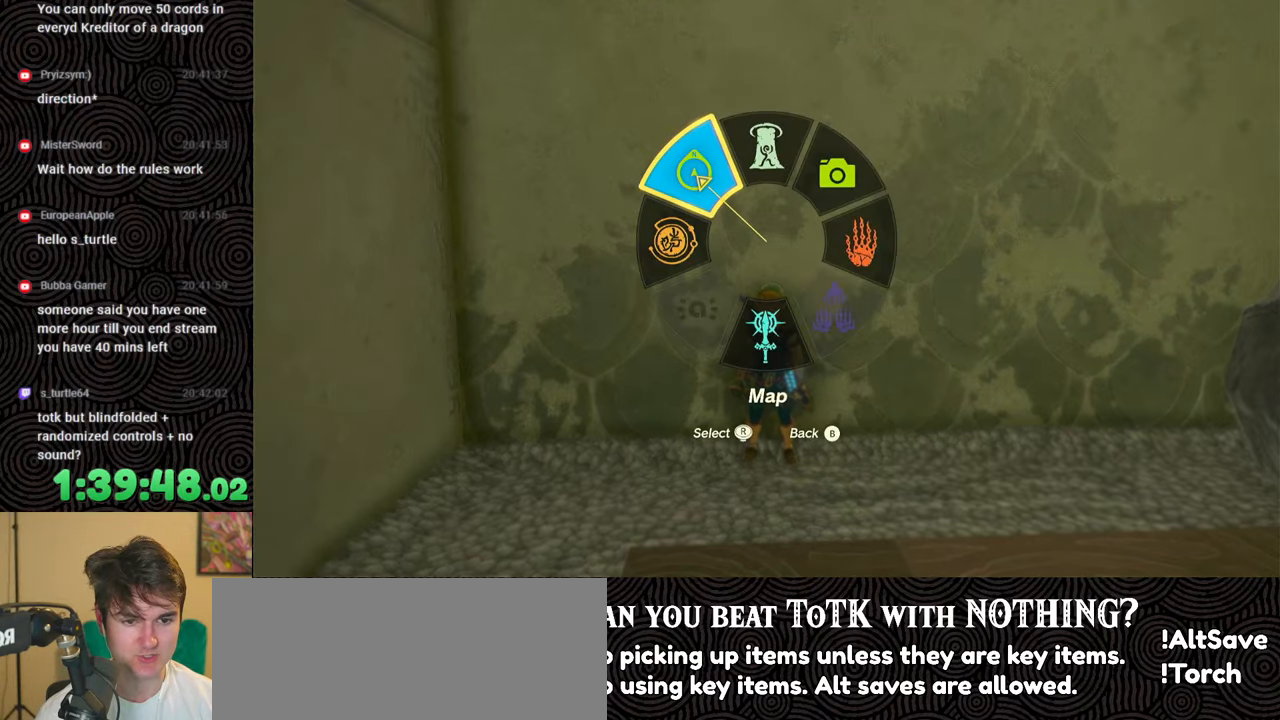
{"buttons": ["DPAD_UP", "DPAD_LEFT"], "left_stick": "center", "right_stick": "center", "events": [[33, "right_stick", "center"], [117, "DPAD_LEFT", "down"], [200, "DPAD_LEFT", "up"], [267, "DPAD_LEFT", "down"], [300, "DPAD_UP", "down"]]}
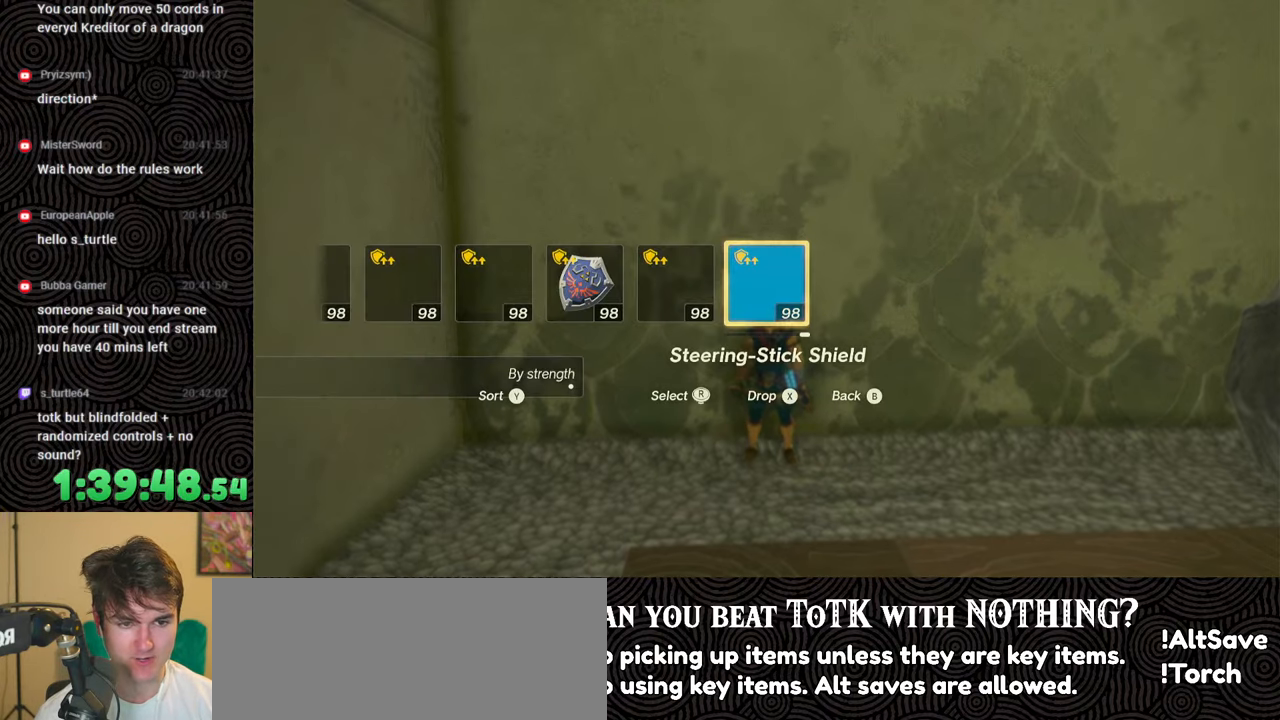
{"buttons": [], "left_stick": "center", "right_stick": "center", "events": [[33, "DPAD_UP", "up"], [317, "X", "down"], [417, "DPAD_LEFT", "up"], [433, "X", "up"]]}
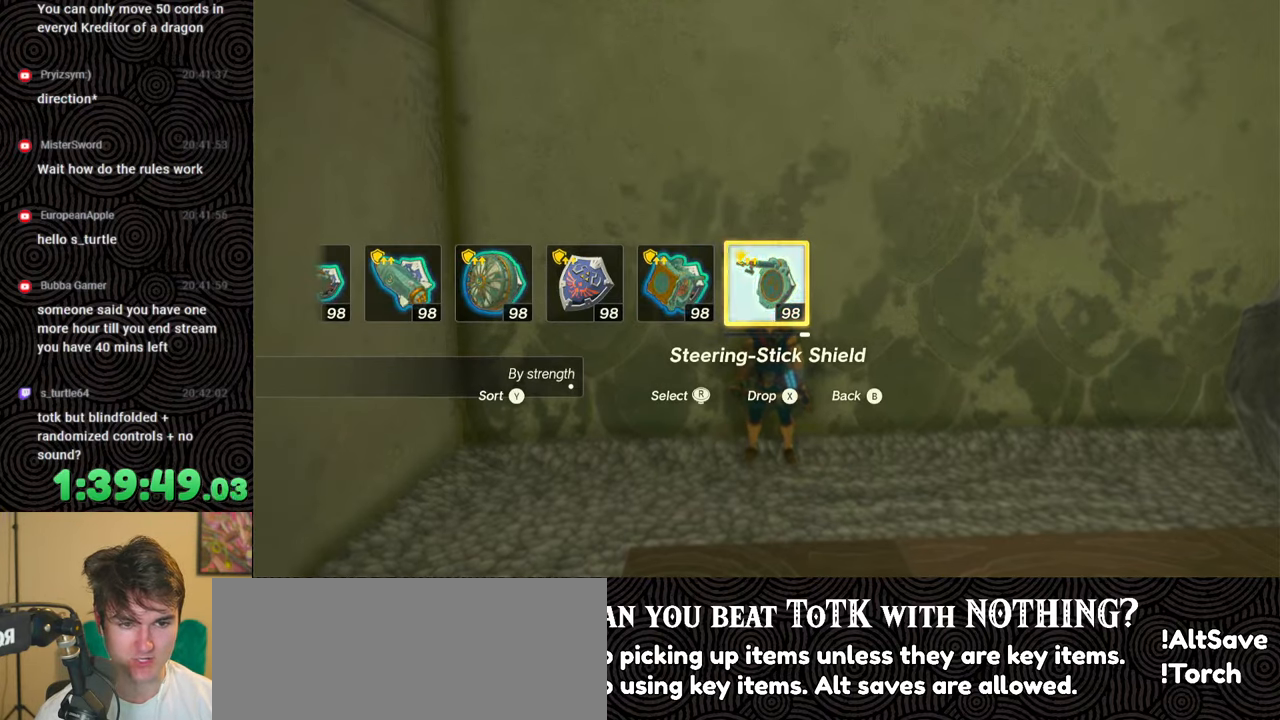
{"buttons": ["DPAD_LEFT"], "left_stick": "center", "right_stick": "center", "events": [[50, "DPAD_LEFT", "down"], [150, "DPAD_LEFT", "up"], [217, "DPAD_LEFT", "down"], [317, "DPAD_LEFT", "up"], [367, "DPAD_LEFT", "down"], [417, "DPAD_UP", "down"], [500, "DPAD_UP", "up"]]}
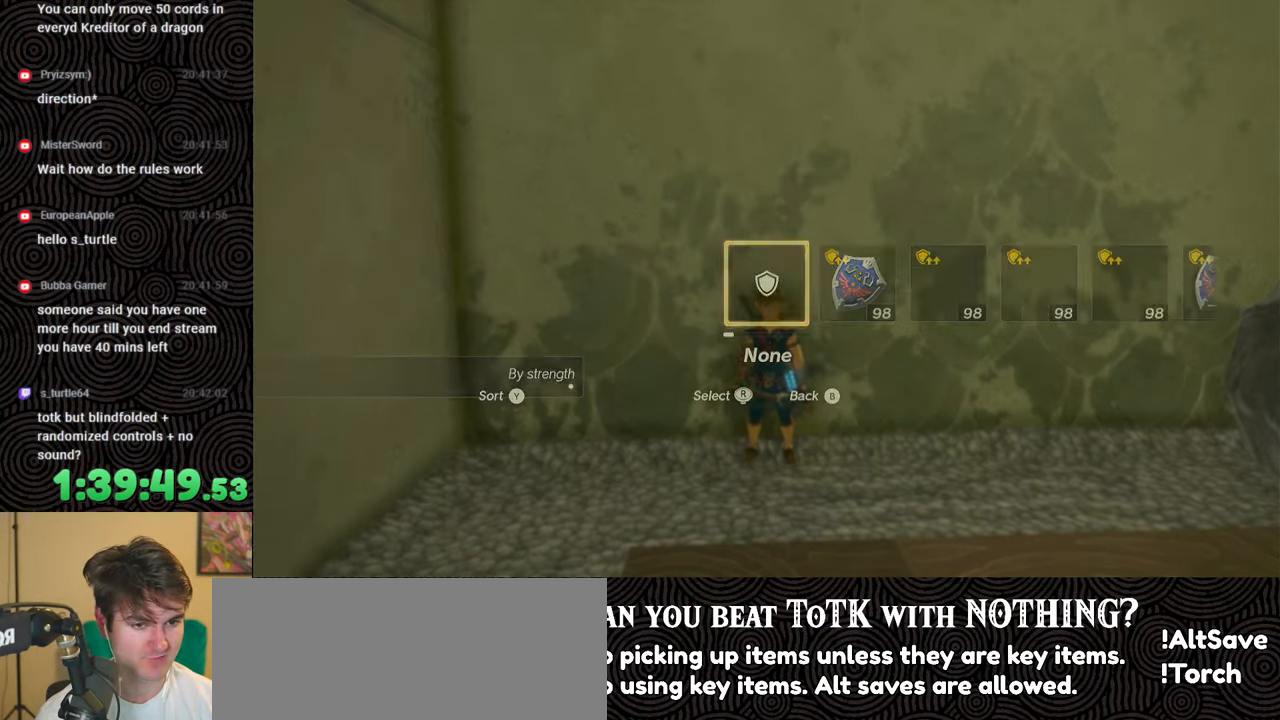
{"buttons": [], "left_stick": "center", "right_stick": "center", "events": [[33, "DPAD_UP", "down"], [117, "DPAD_UP", "up"], [117, "right_stick", "right"], [200, "right_stick", "center"], [317, "DPAD_LEFT", "up"]]}
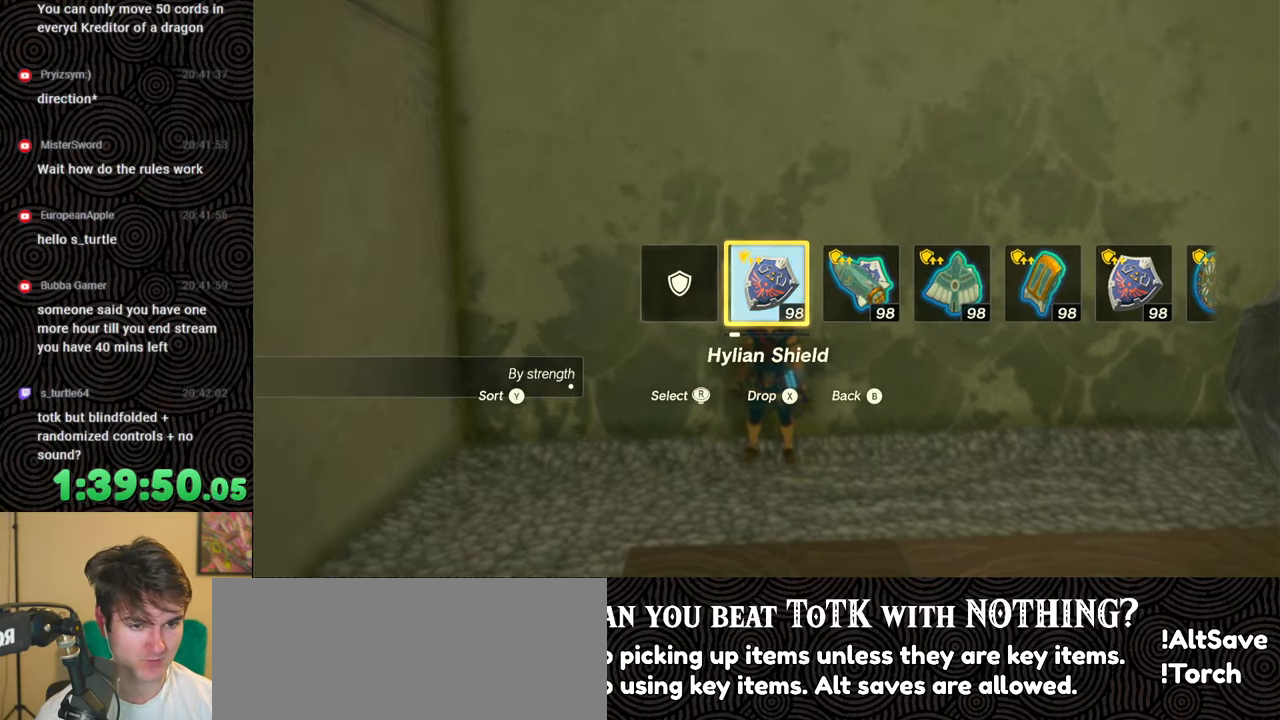
{"buttons": [], "left_stick": "center", "right_stick": "center", "events": []}
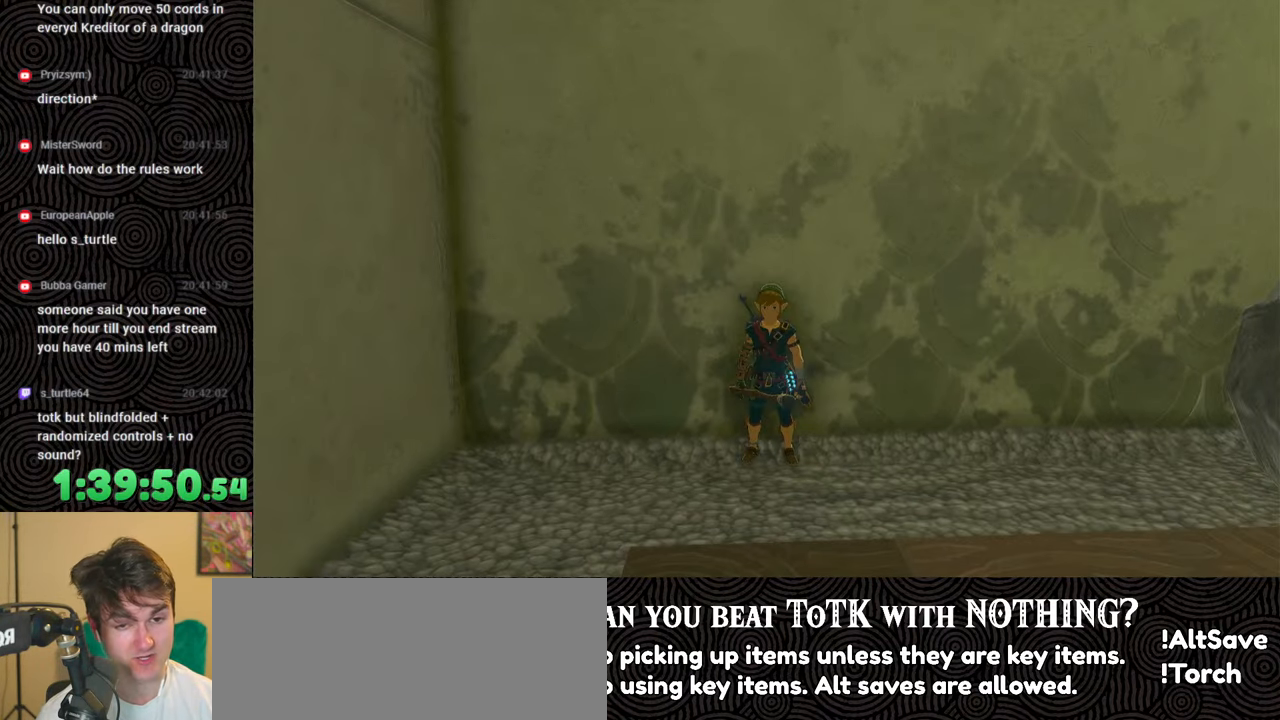
{"buttons": [], "left_stick": "center", "right_stick": "center", "events": [[150, "START", "down"], [283, "START", "up"]]}
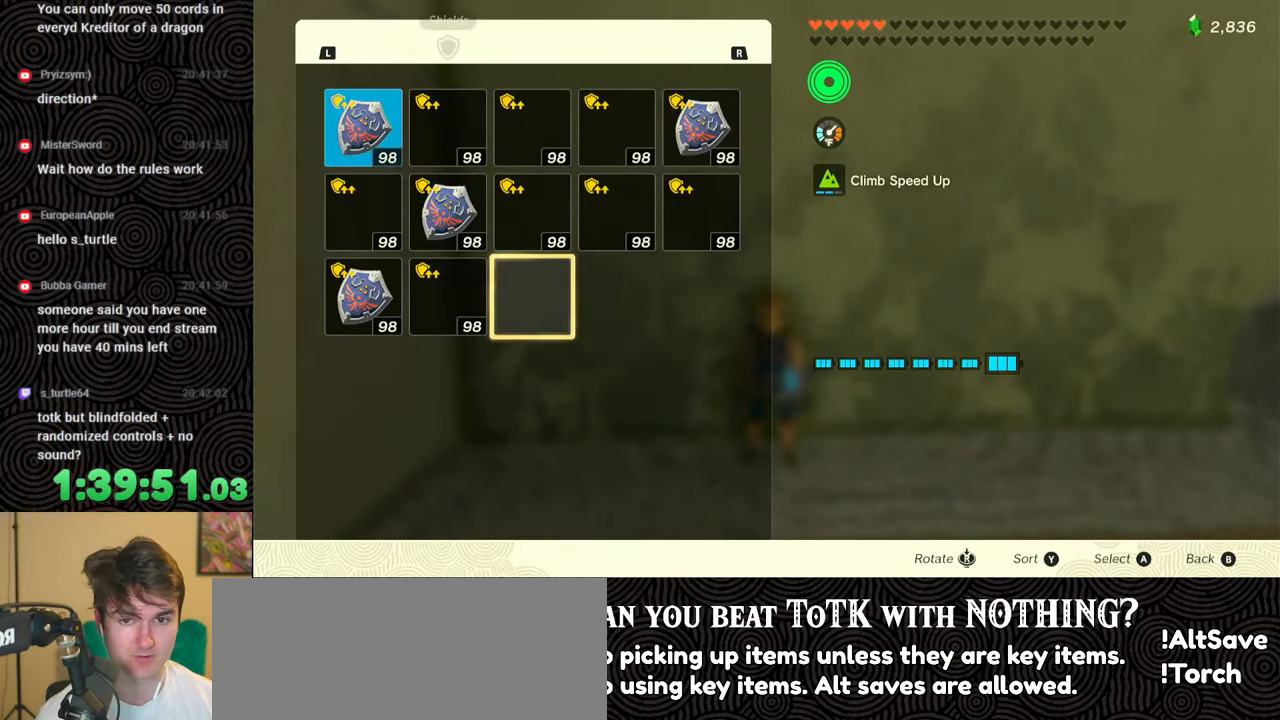
{"buttons": [], "left_stick": "center", "right_stick": "center", "events": [[183, "DPAD_LEFT", "down"], [283, "DPAD_LEFT", "up"], [367, "DPAD_LEFT", "down"], [433, "DPAD_LEFT", "up"]]}
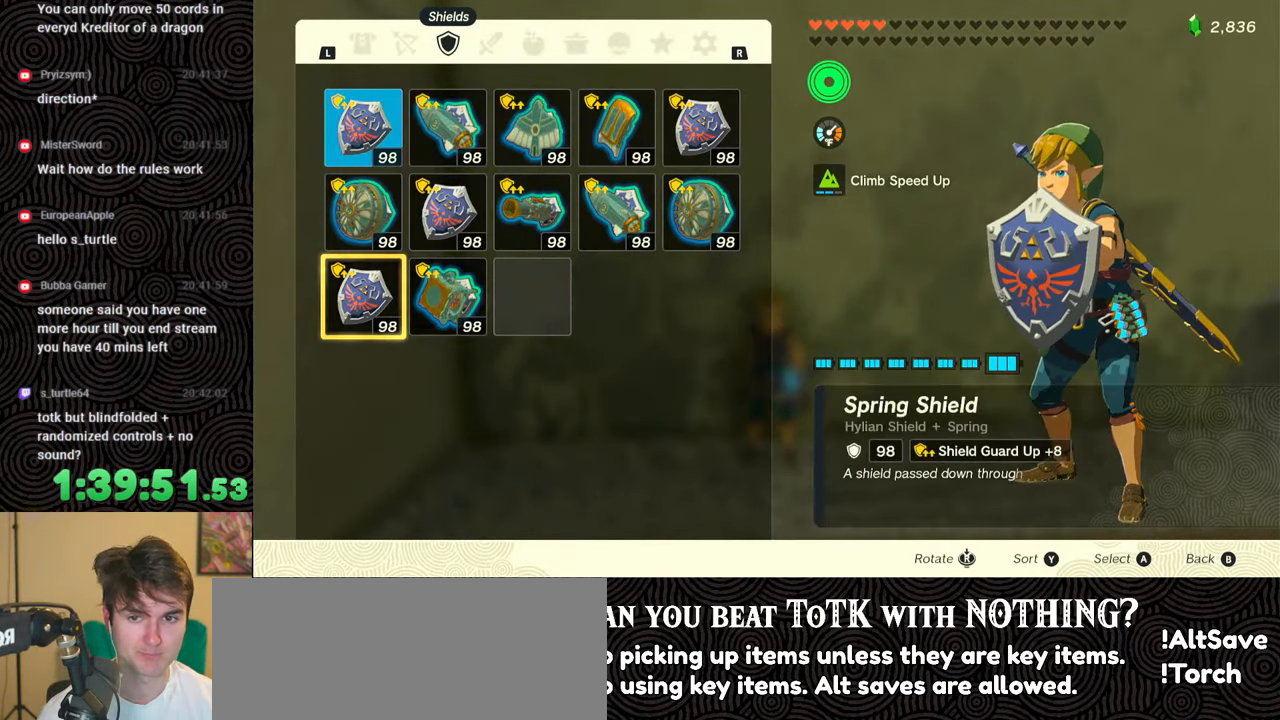
{"buttons": [], "left_stick": "center", "right_stick": "center", "events": [[33, "DPAD_LEFT", "down"], [100, "DPAD_LEFT", "up"], [250, "DPAD_UP", "down"], [317, "DPAD_UP", "up"], [400, "DPAD_UP", "down"], [500, "DPAD_UP", "up"]]}
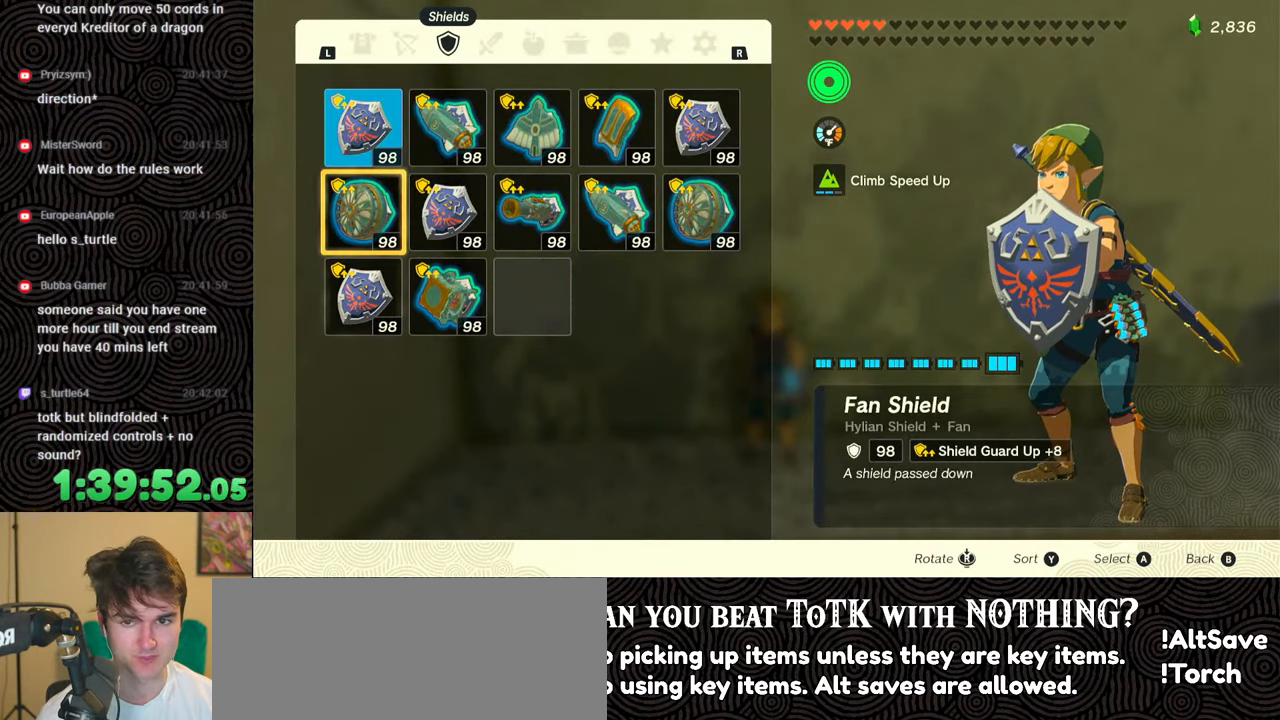
{"buttons": [], "left_stick": "center", "right_stick": "center", "events": [[17, "A", "down"], [167, "A", "up"], [200, "DPAD_DOWN", "down"], [317, "DPAD_DOWN", "up"], [333, "A", "down"], [417, "A", "up"]]}
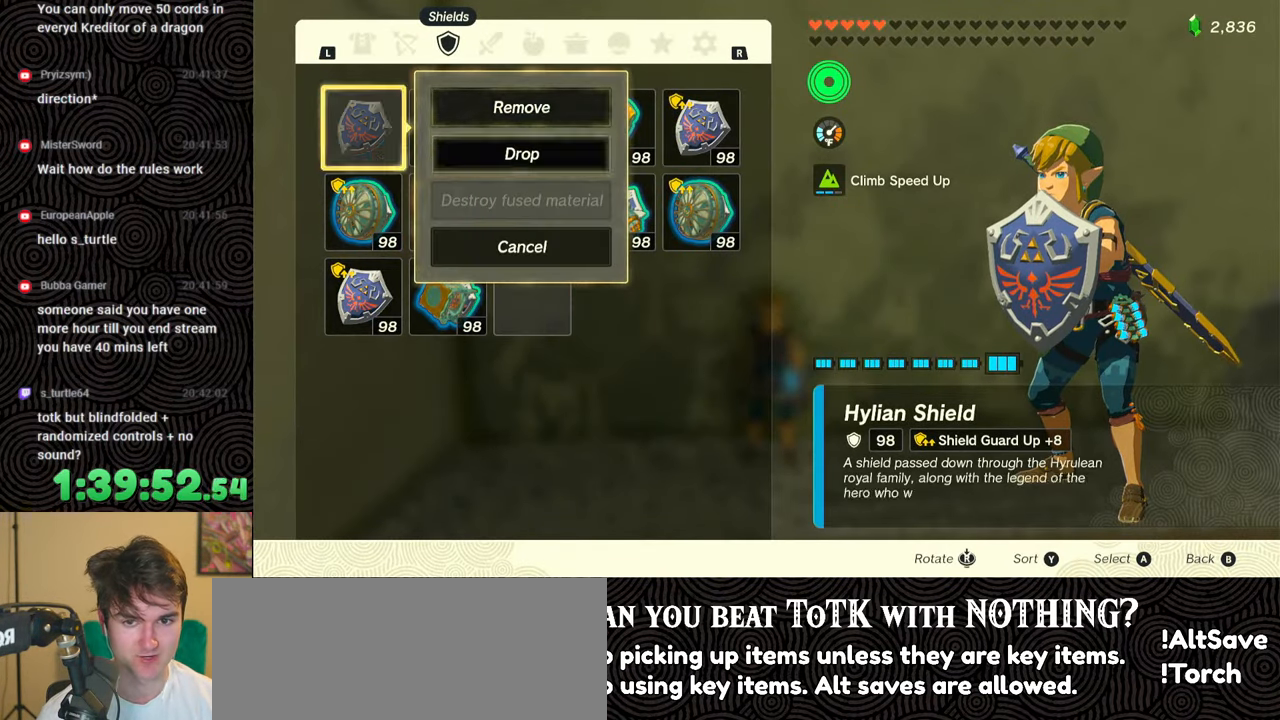
{"buttons": ["DPAD_LEFT"], "left_stick": "center", "right_stick": "center", "events": [[17, "B", "down"], [100, "B", "up"], [283, "DPAD_LEFT", "down"], [283, "DPAD_UP", "down"], [383, "DPAD_UP", "up"]]}